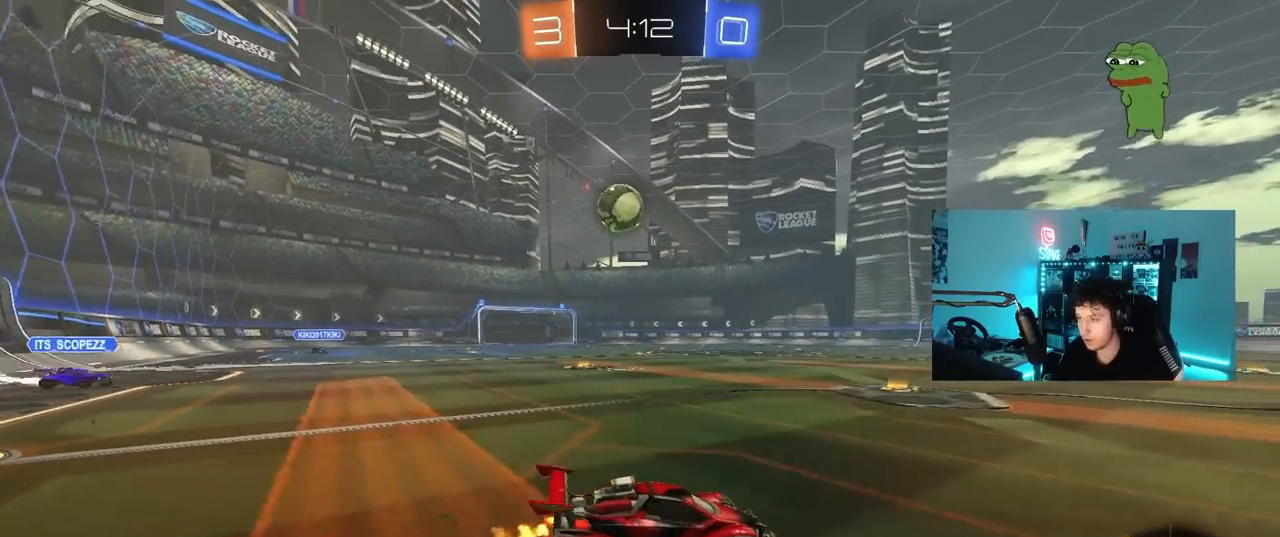
Gameplay with keyboard and mouse; each line is a JSON object with the keys and mouse buttons held at the frame after it. "events" lists presses ("down") and releases ("up") of "1", "2", "3", "4", "5", "a", "alt", "c", "caps_lock", "ctrl", "d", "e", "f", "g", "q", "r", "s", "shift", "space", "t", "tab", "v", "w", "x", "z", "mouse_left", "mouse_wheel" and "mouse_right" between this image and that frame as [ms after this image, input, new state], when the widget could be followed in between. "mouse_left", "mouse_wheel", "mouse_right" = the "left", "wheel", "right" buttons of the "mouse" list. No other keys are recorded. "wheel" means that the mouse wheel is clicked or scrolled. "mouse_move" is the direction in which the mouse moves at that frame (one of eight, or "still"), when it could be read.
{"keys": ["d", "w"], "mouse": [], "mouse_move": "still", "events": [[133, "mouse_left", "down"], [167, "shift", "down"], [217, "shift", "up"], [317, "a", "up"], [450, "mouse_left", "up"], [500, "d", "down"]]}
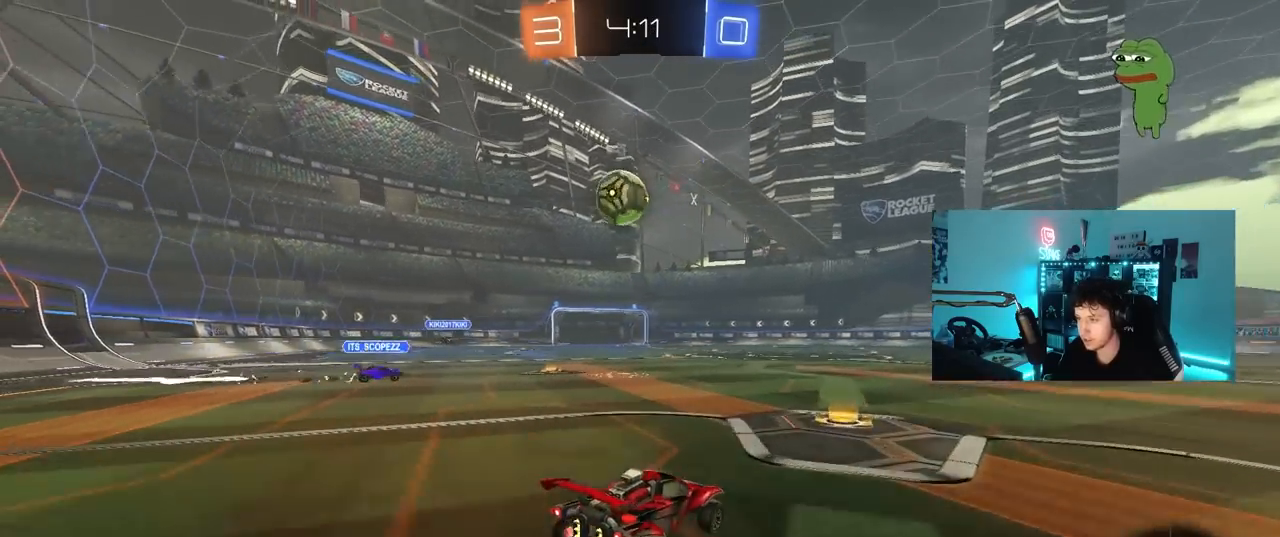
{"keys": ["a", "s"], "mouse": [], "mouse_move": "still", "events": [[183, "mouse_left", "down"], [283, "d", "up"], [283, "w", "up"], [333, "a", "down"], [333, "mouse_left", "up"], [383, "s", "down"]]}
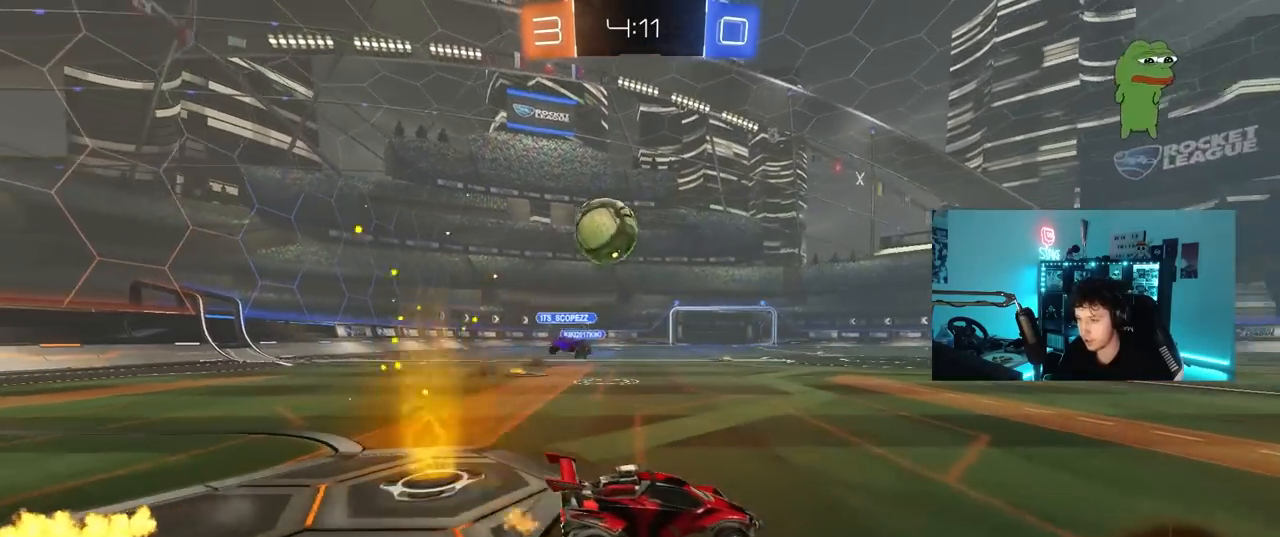
{"keys": ["a", "shift"], "mouse": [], "mouse_move": "still", "events": [[117, "a", "up"], [117, "s", "up"], [150, "d", "down"], [400, "w", "down"], [433, "a", "down"], [433, "d", "up"], [433, "shift", "down"], [483, "w", "up"]]}
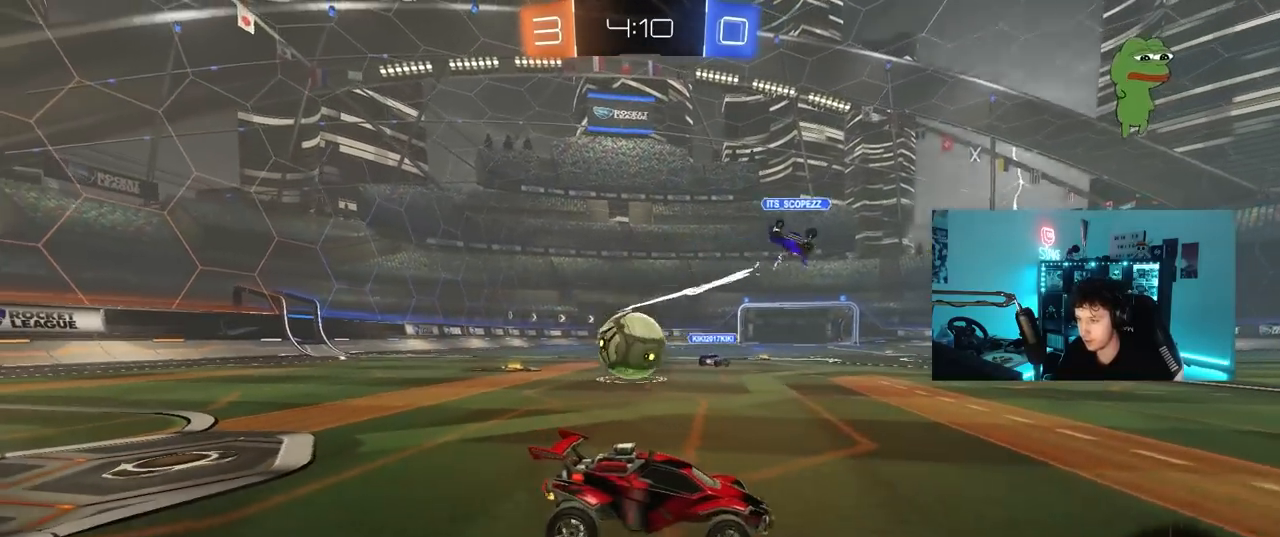
{"keys": ["d", "s"], "mouse": [], "mouse_move": "still", "events": [[83, "s", "down"], [83, "shift", "up"], [217, "a", "up"], [267, "d", "down"]]}
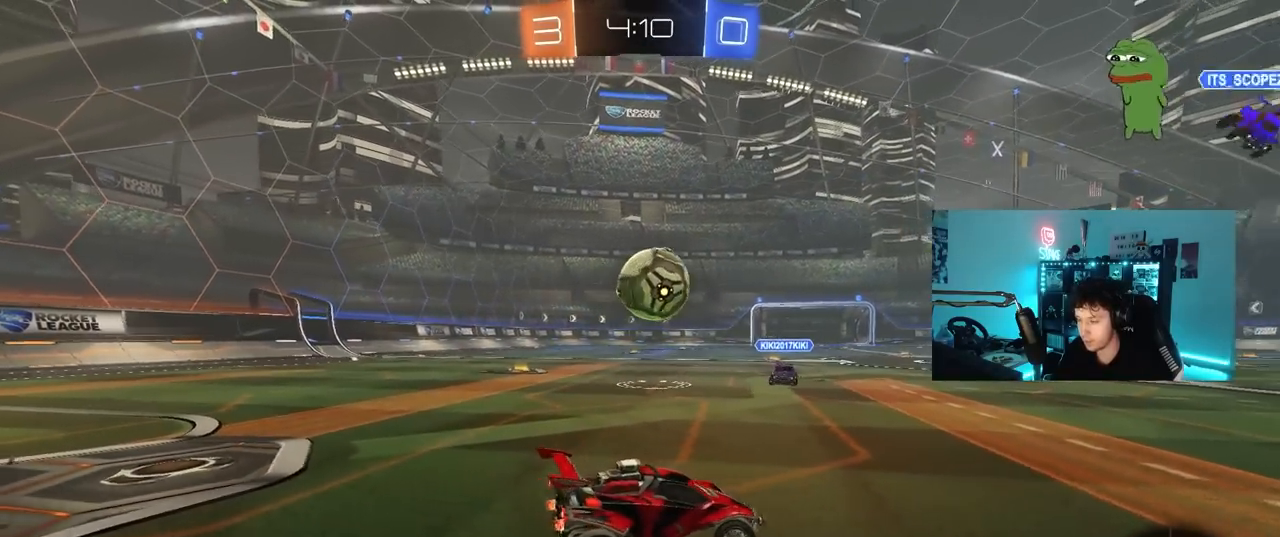
{"keys": ["w"], "mouse": [], "mouse_move": "still", "events": [[283, "s", "up"], [333, "d", "up"], [467, "w", "down"]]}
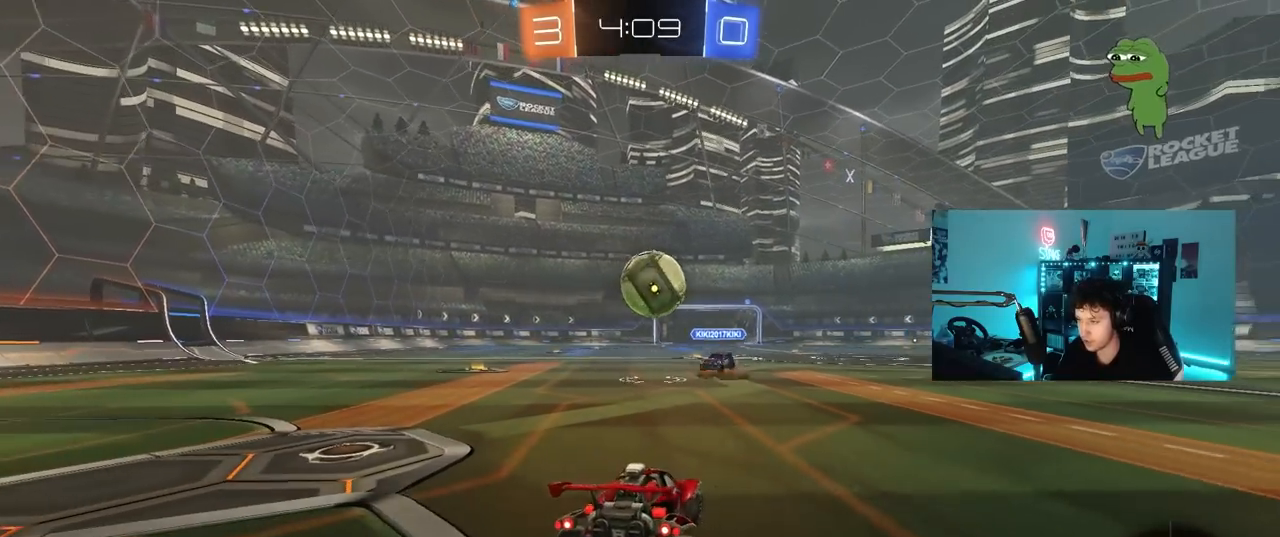
{"keys": ["a", "w"], "mouse": [], "mouse_move": "still", "events": [[67, "a", "down"], [200, "a", "up"], [250, "a", "down"]]}
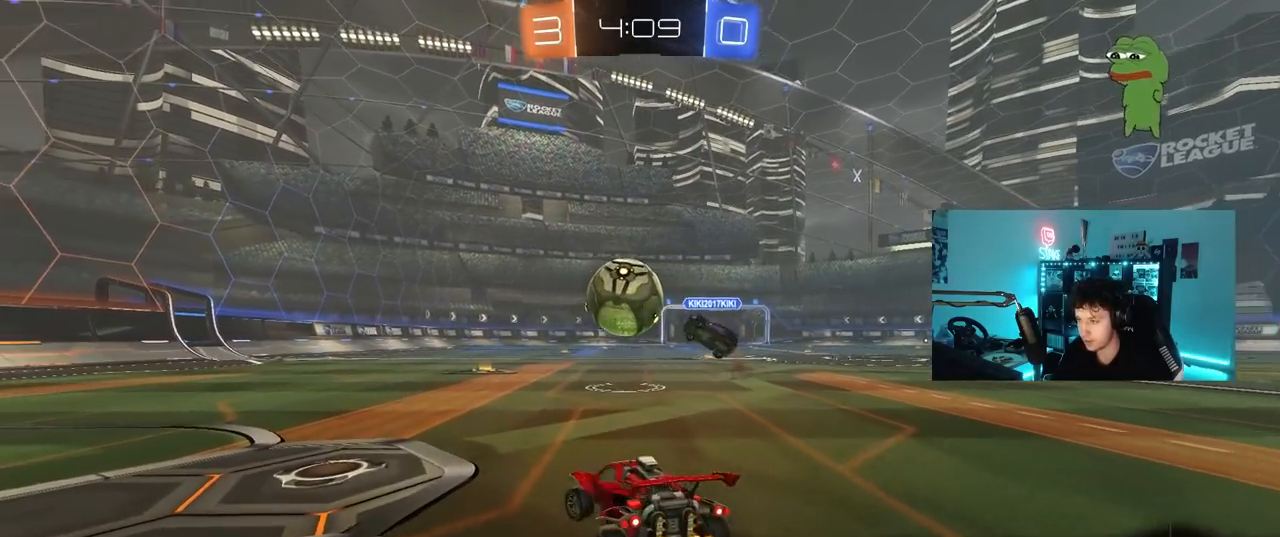
{"keys": ["a", "shift", "w"], "mouse": ["left", "right"], "mouse_move": "still", "events": [[133, "a", "up"], [133, "mouse_left", "down"], [167, "d", "down"], [367, "mouse_right", "down"], [400, "a", "down"], [400, "d", "up"], [450, "mouse_right", "up"], [450, "shift", "down"], [500, "mouse_right", "down"]]}
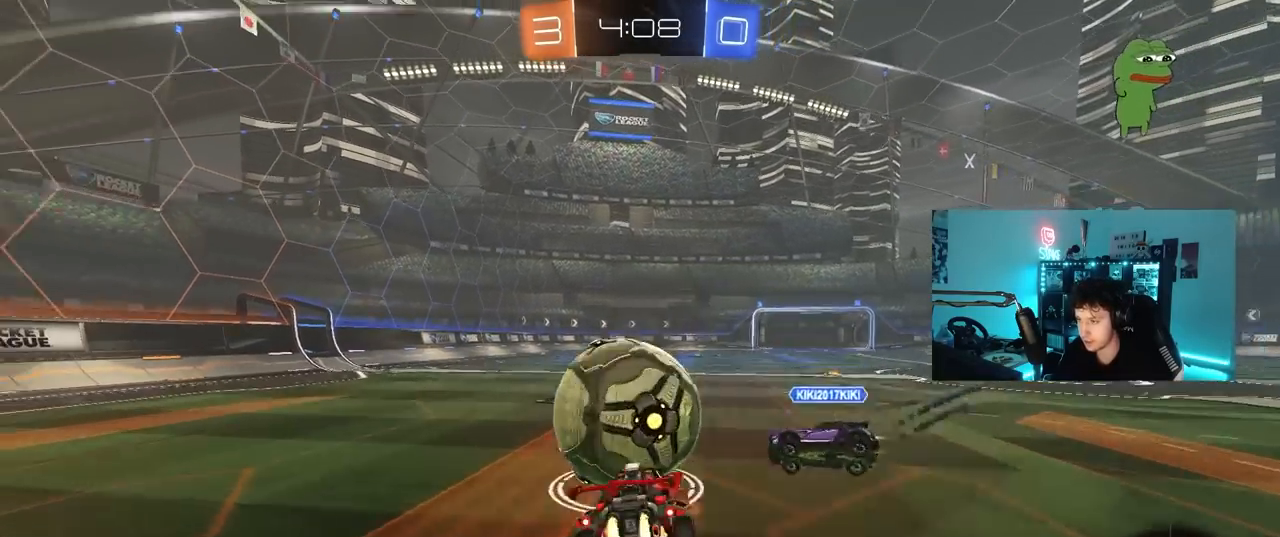
{"keys": ["a", "shift"], "mouse": [], "mouse_move": "still", "events": [[100, "s", "down"], [100, "w", "up"], [233, "mouse_right", "up"], [333, "mouse_left", "up"], [467, "s", "up"]]}
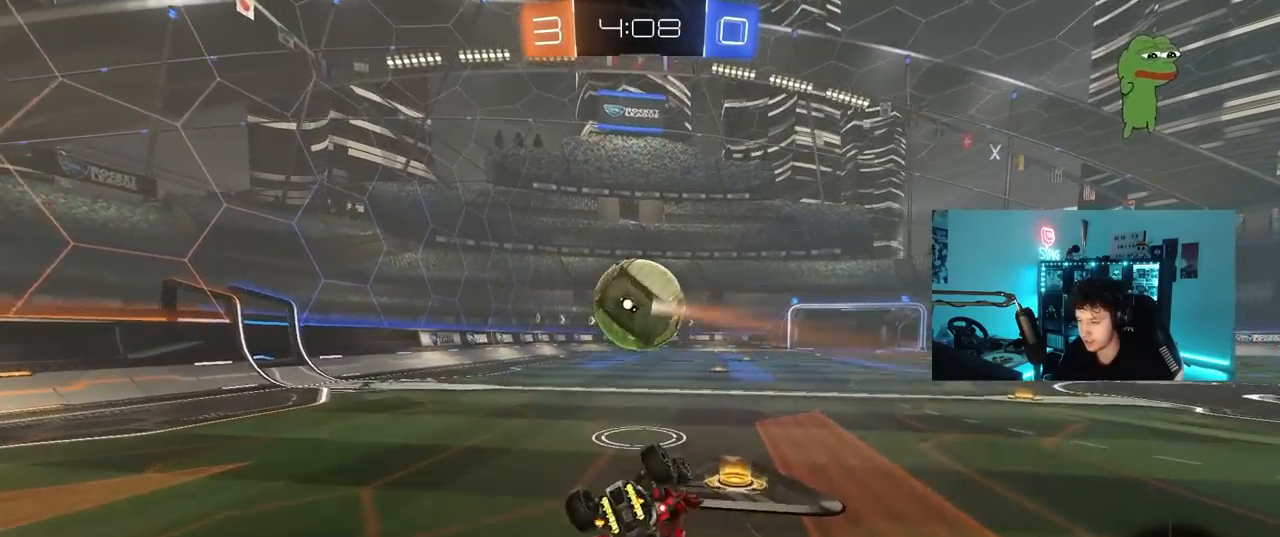
{"keys": ["a", "w"], "mouse": [], "mouse_move": "still", "events": [[150, "s", "down"], [250, "s", "up"], [300, "shift", "up"], [400, "a", "up"], [483, "a", "down"], [483, "w", "down"]]}
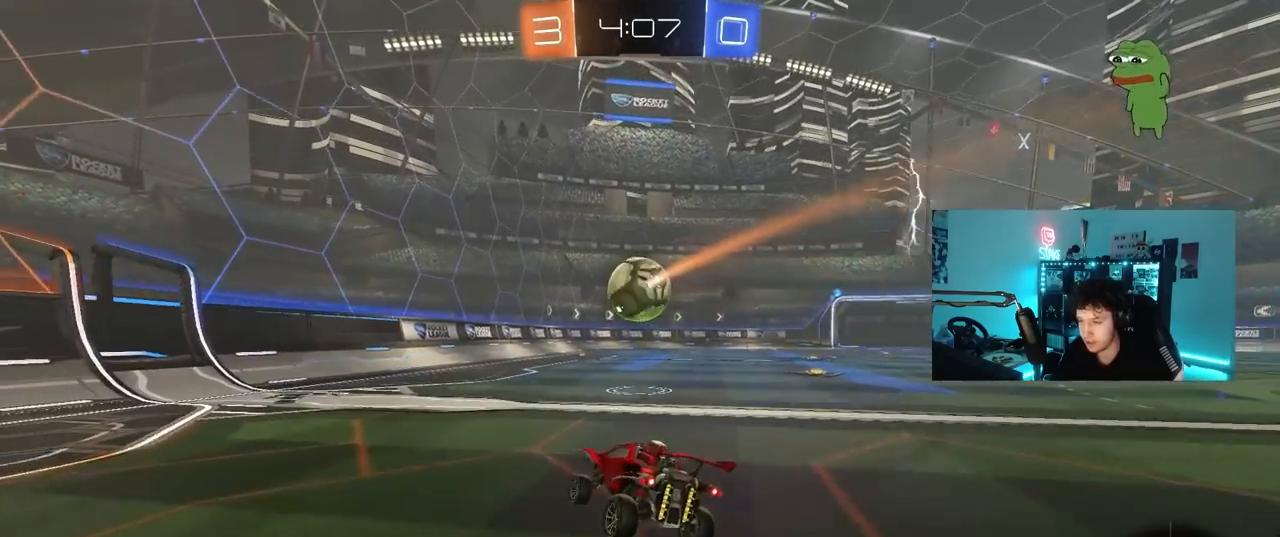
{"keys": ["a", "shift", "w"], "mouse": [], "mouse_move": "still", "events": [[400, "shift", "down"]]}
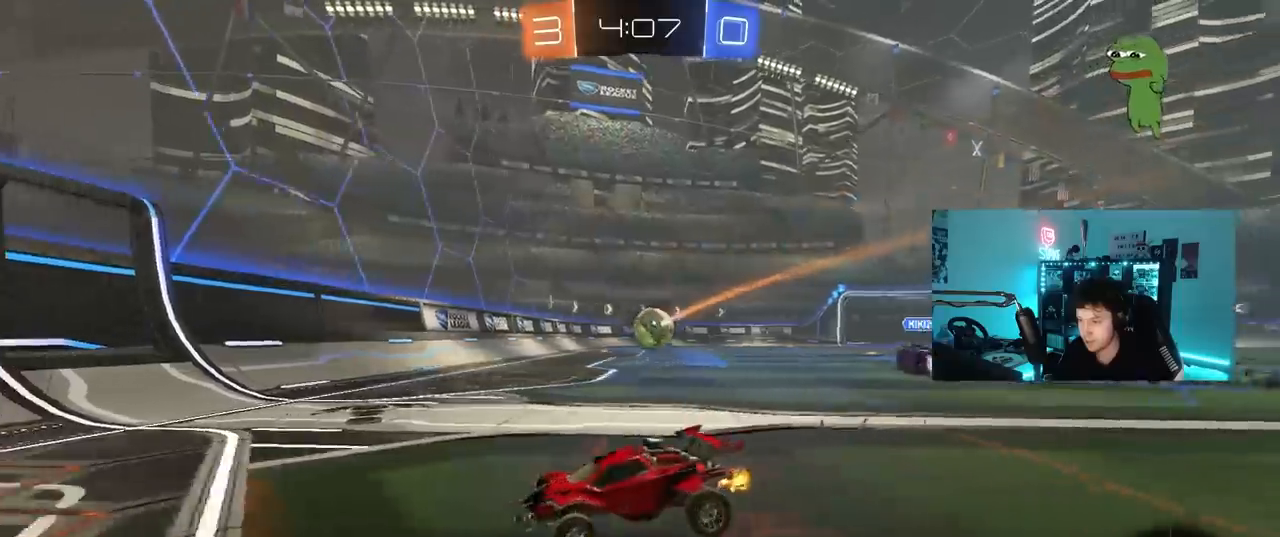
{"keys": [], "mouse": [], "mouse_move": "still", "events": [[50, "mouse_left", "down"], [50, "mouse_right", "down"], [50, "shift", "up"], [100, "shift", "down"], [100, "w", "up"], [183, "s", "down"], [233, "mouse_left", "up"], [233, "mouse_right", "up"], [333, "shift", "up"], [467, "a", "up"], [467, "s", "up"]]}
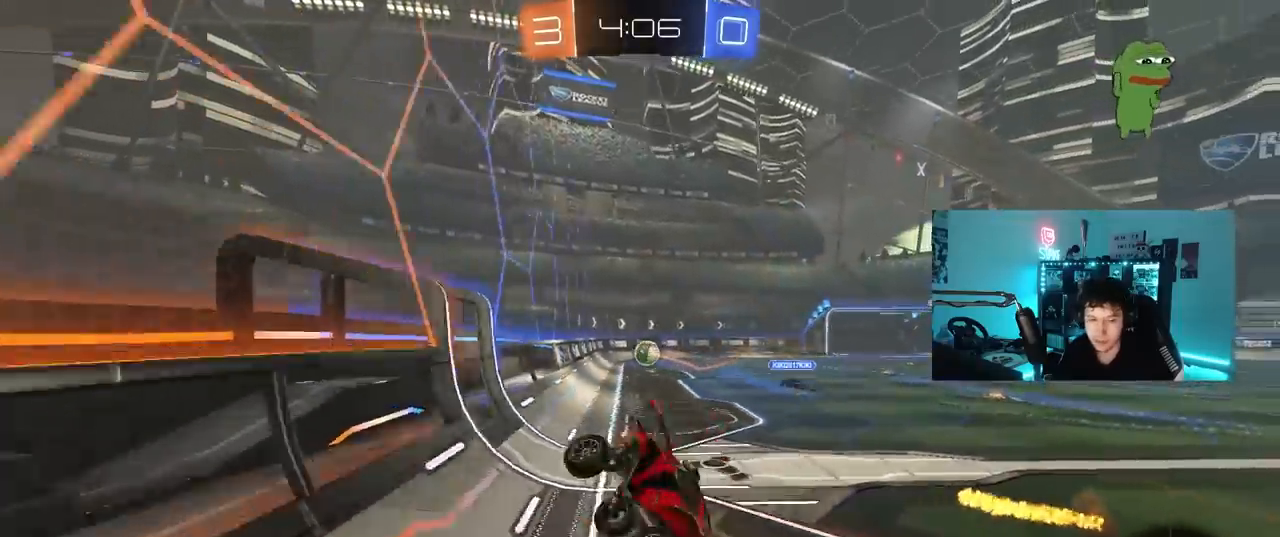
{"keys": ["d", "w"], "mouse": [], "mouse_move": "still", "events": [[117, "w", "down"], [250, "mouse_right", "down"], [383, "d", "down"], [383, "mouse_right", "up"]]}
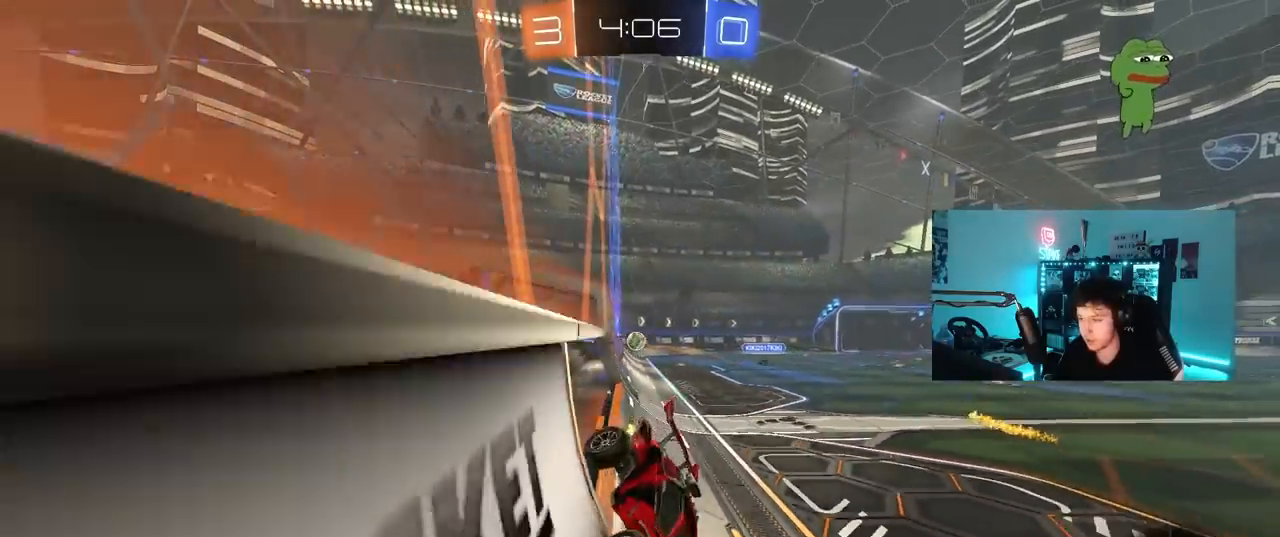
{"keys": ["shift", "space"], "mouse": [], "mouse_move": "still", "events": [[83, "d", "up"], [117, "w", "up"], [167, "mouse_right", "down"], [217, "s", "down"], [267, "shift", "down"], [317, "d", "down"], [367, "mouse_right", "up"], [367, "space", "down"], [450, "s", "up"], [500, "d", "up"]]}
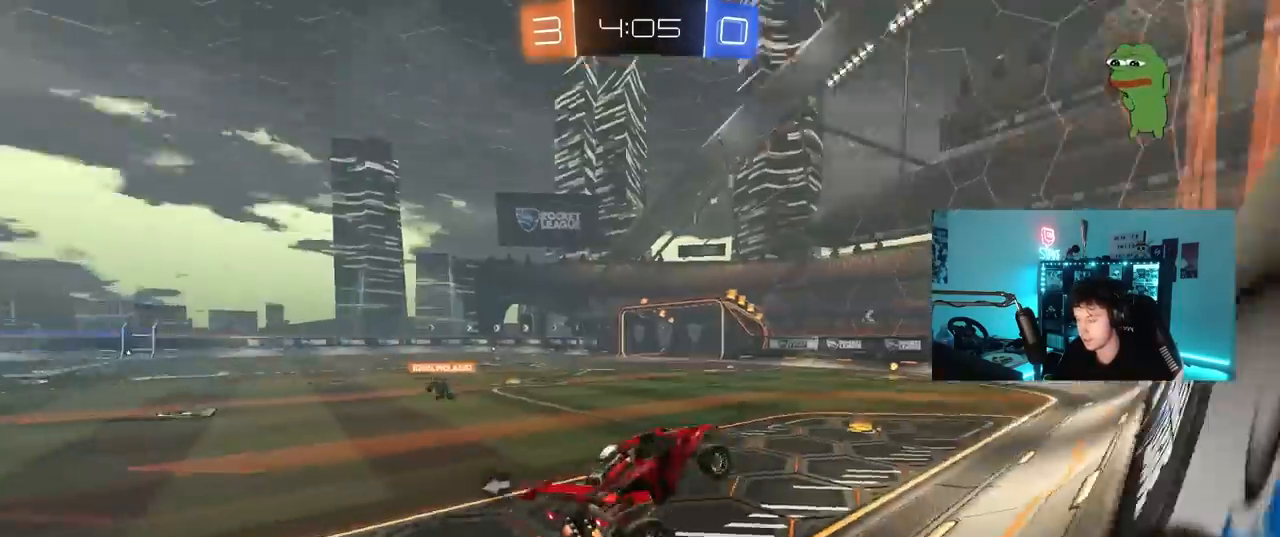
{"keys": ["w"], "mouse": [], "mouse_move": "still", "events": [[50, "a", "down"], [50, "shift", "up"], [50, "space", "up"], [183, "a", "up"], [283, "w", "down"]]}
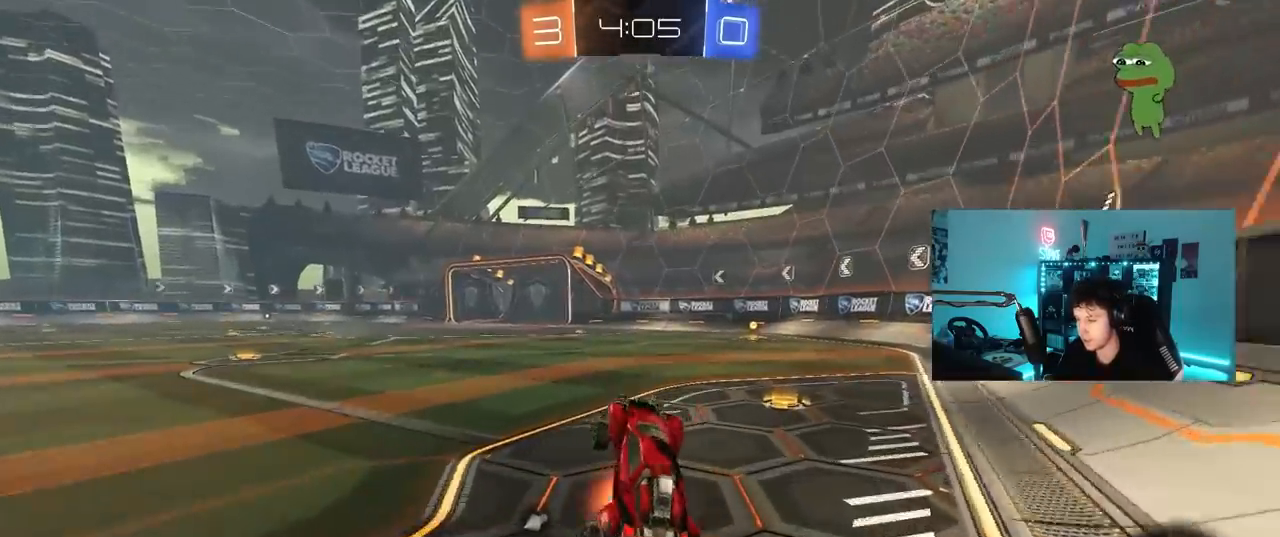
{"keys": ["d", "w"], "mouse": ["left"], "mouse_move": "still", "events": [[17, "mouse_right", "down"], [117, "mouse_left", "down"], [150, "mouse_right", "up"], [200, "d", "down"]]}
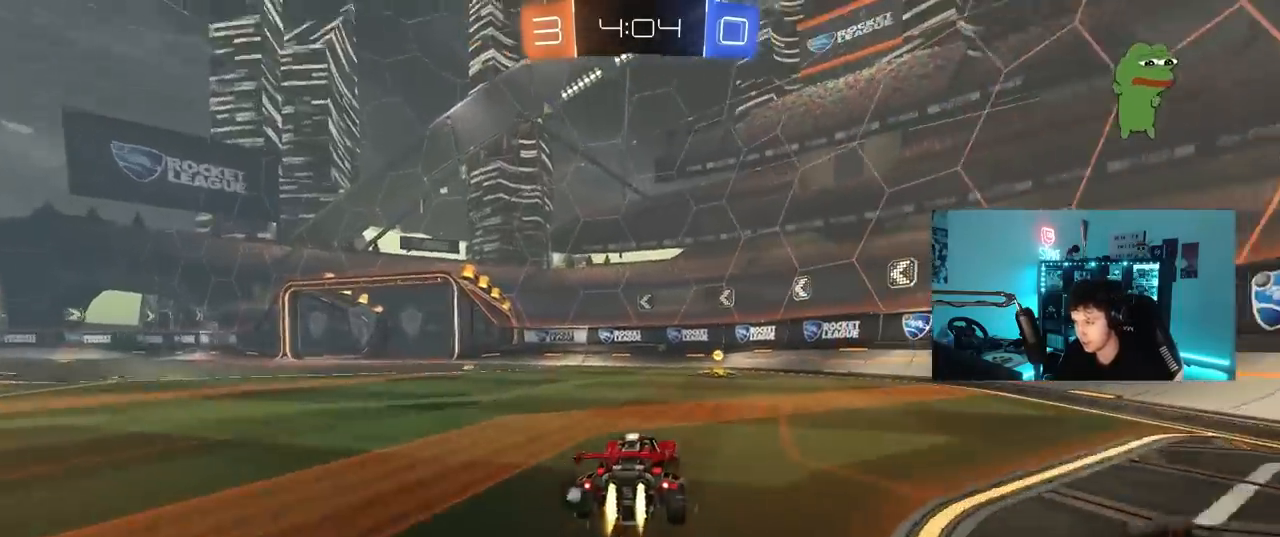
{"keys": ["d", "s", "shift"], "mouse": ["left", "right"], "mouse_move": "down-left", "events": [[33, "d", "up"], [117, "space", "down"], [167, "a", "down"], [217, "mouse_right", "down"], [267, "space", "up"], [367, "a", "up"], [367, "mouse_right", "up"], [367, "shift", "down"], [400, "d", "down"], [450, "mouse_right", "down"], [500, "s", "down"], [500, "w", "up"]]}
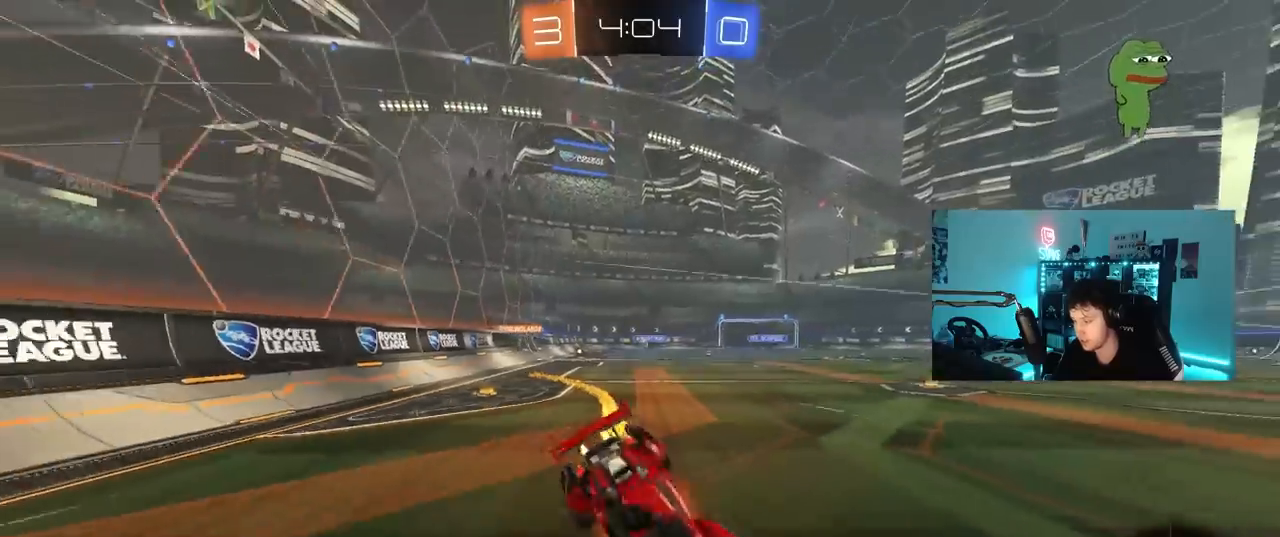
{"keys": ["s", "shift"], "mouse": [], "mouse_move": "left", "events": [[100, "mouse_left", "up"], [150, "mouse_right", "up"], [283, "s", "up"], [333, "d", "up"], [417, "s", "down"]]}
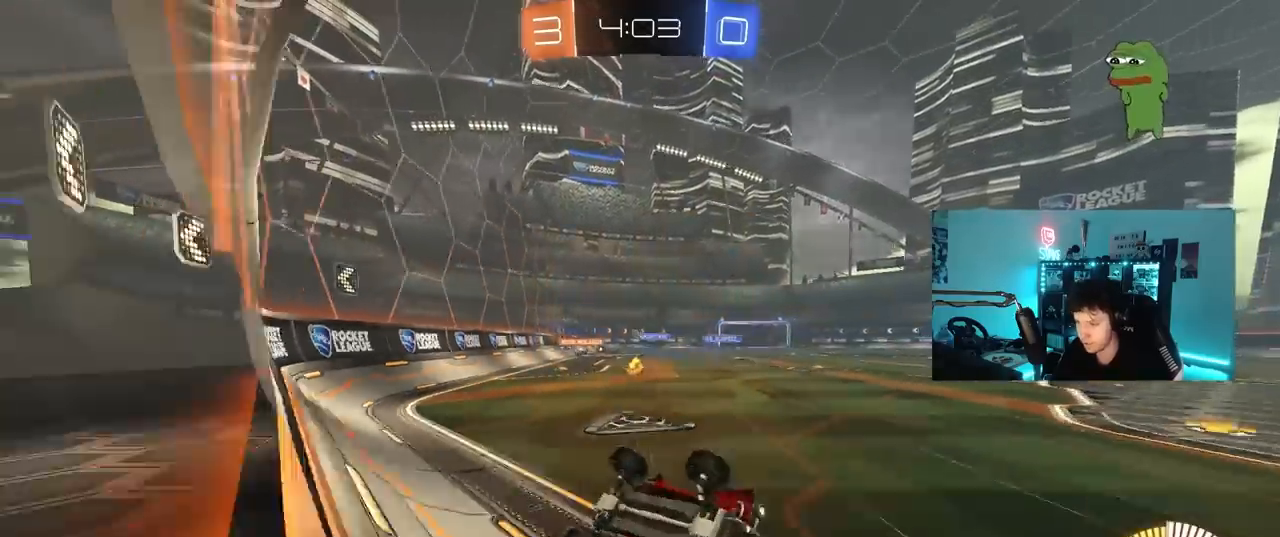
{"keys": ["a", "w"], "mouse": [], "mouse_move": "still", "events": [[17, "shift", "up"], [117, "a", "down"], [117, "s", "up"], [250, "w", "down"]]}
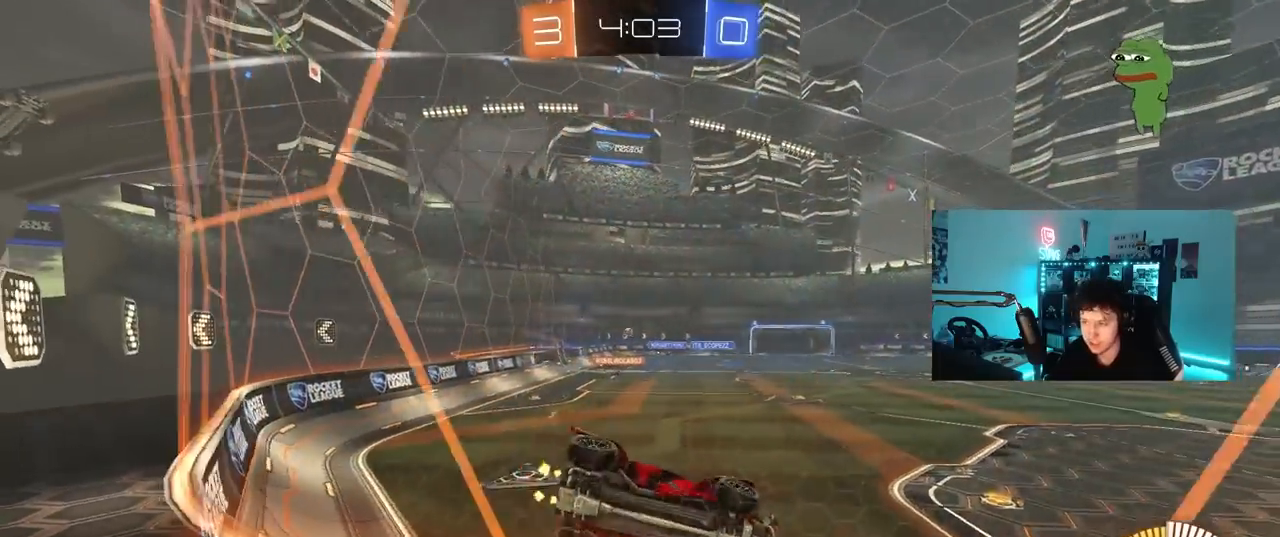
{"keys": ["a", "w"], "mouse": [], "mouse_move": "still", "events": [[267, "a", "up"], [500, "a", "down"]]}
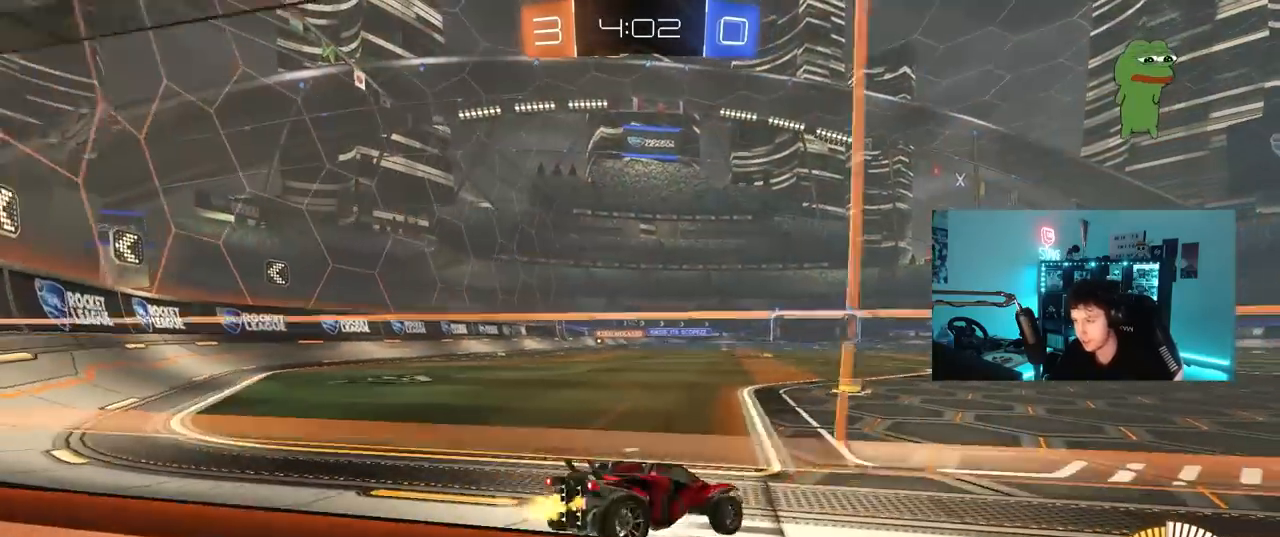
{"keys": ["a", "w"], "mouse": [], "mouse_move": "up", "events": [[183, "a", "up"], [383, "a", "down"]]}
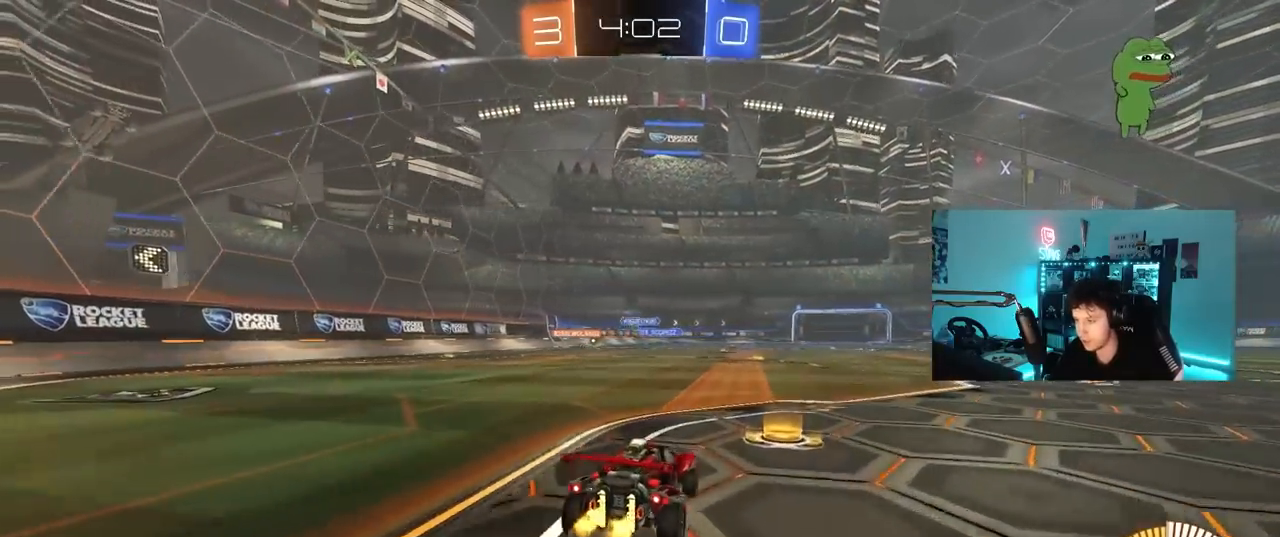
{"keys": ["d", "w"], "mouse": [], "mouse_move": "still", "events": [[67, "a", "up"], [117, "w", "up"], [250, "a", "down"], [250, "w", "down"], [383, "a", "up"], [483, "d", "down"]]}
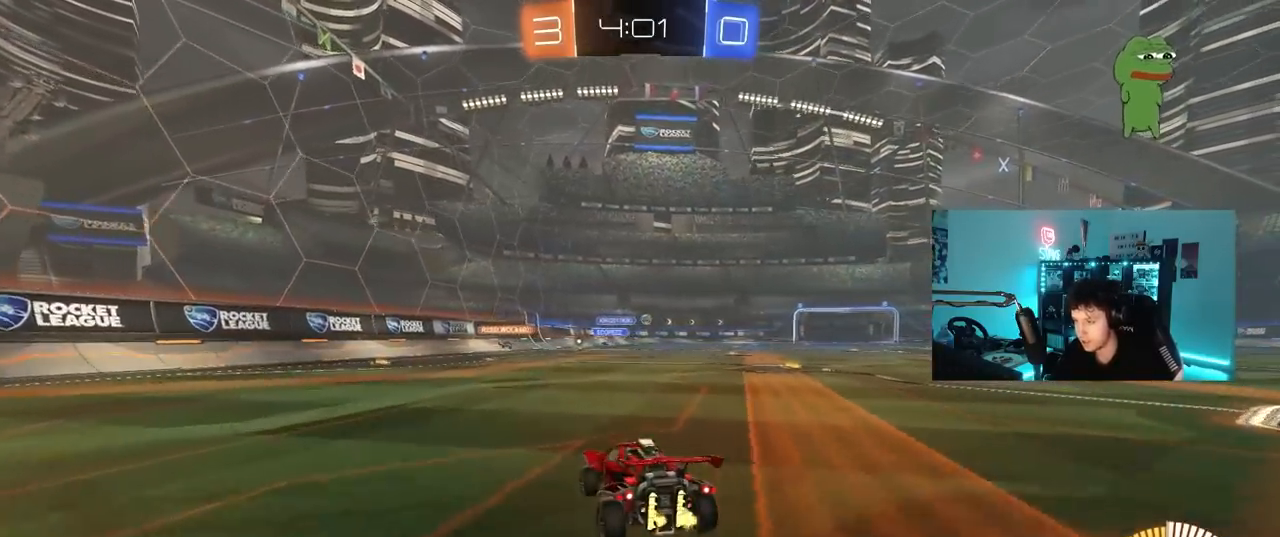
{"keys": ["d"], "mouse": [], "mouse_move": "still", "events": [[167, "d", "up"], [317, "w", "up"], [450, "d", "down"]]}
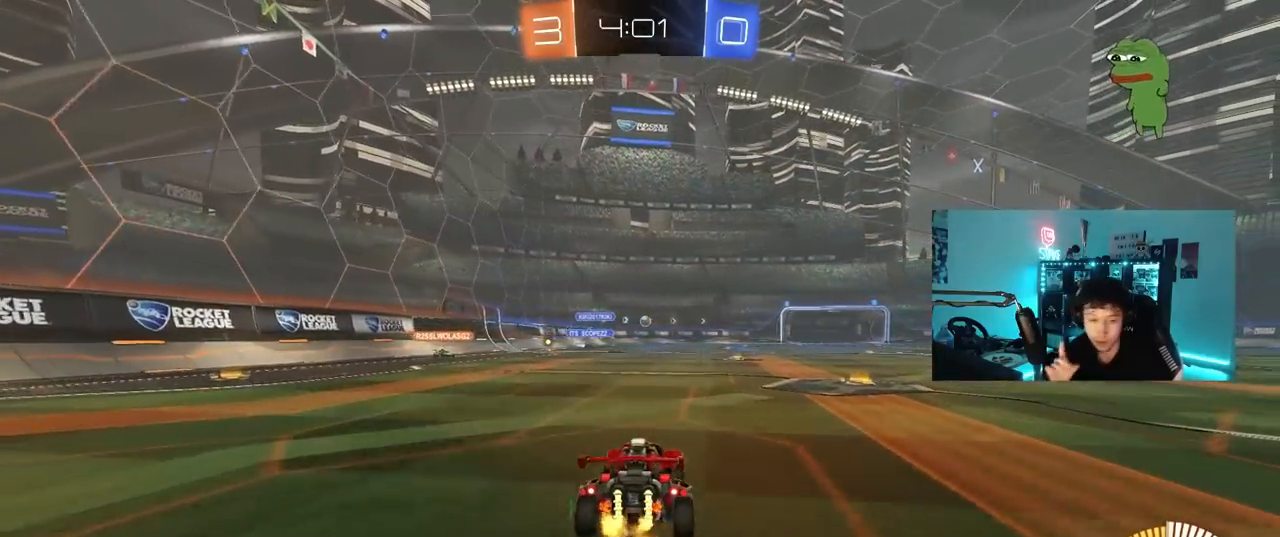
{"keys": ["d", "w"], "mouse": [], "mouse_move": "still", "events": [[150, "w", "down"], [333, "d", "up"], [467, "d", "down"]]}
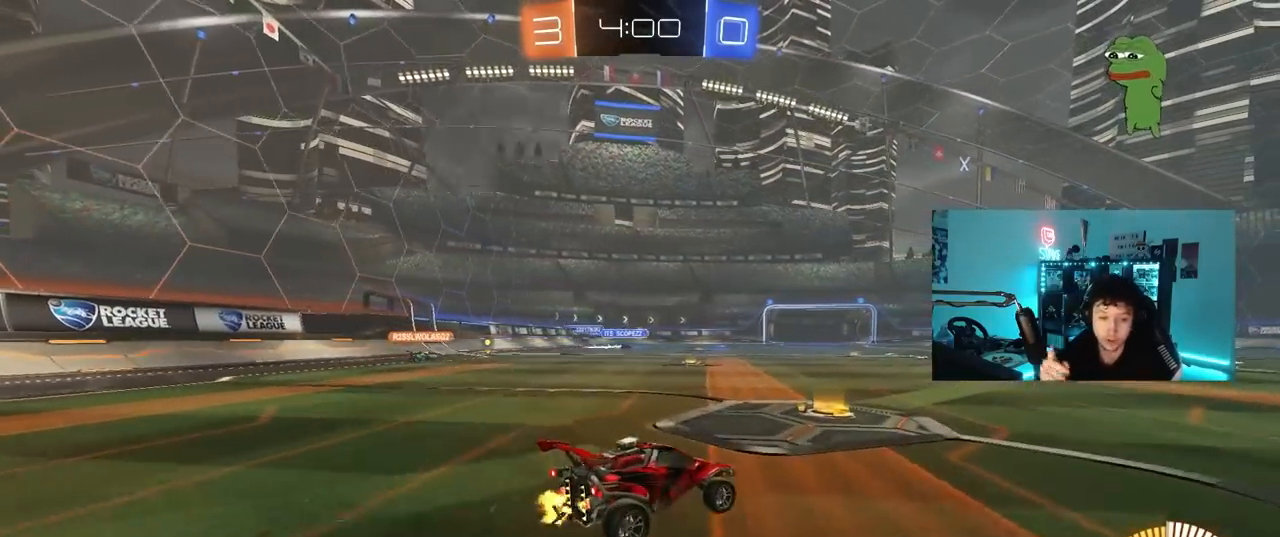
{"keys": ["d", "w"], "mouse": [], "mouse_move": "still", "events": [[250, "d", "up"], [383, "d", "down"]]}
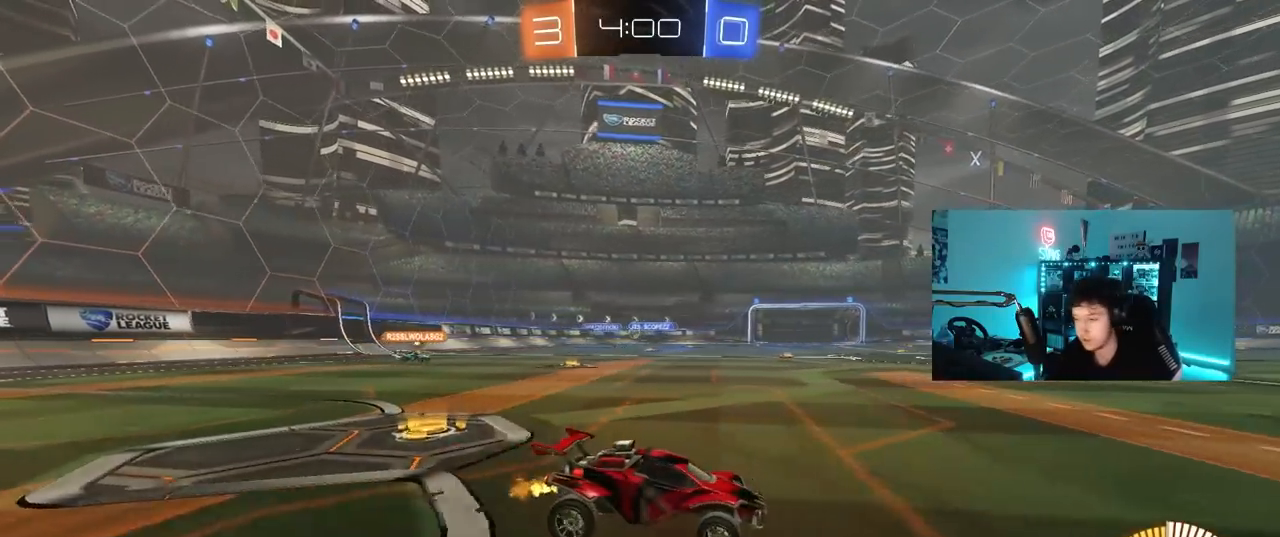
{"keys": ["w"], "mouse": [], "mouse_move": "still", "events": [[33, "d", "up"], [83, "a", "down"], [133, "mouse_left", "down"], [267, "a", "up"], [450, "mouse_left", "up"]]}
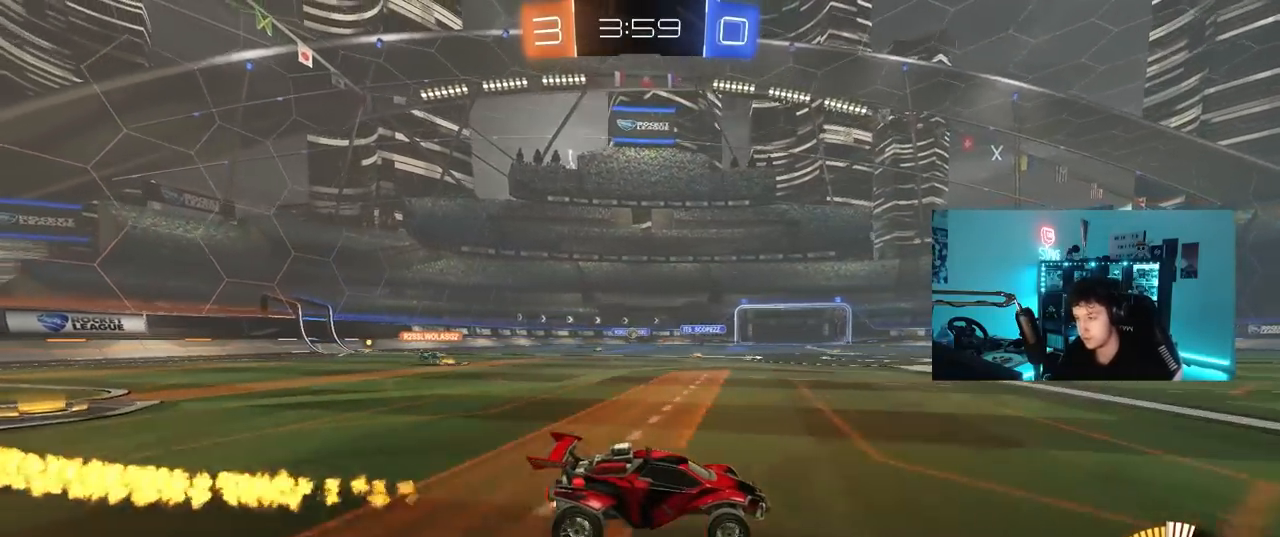
{"keys": ["a", "w"], "mouse": [], "mouse_move": "still", "events": [[417, "a", "down"]]}
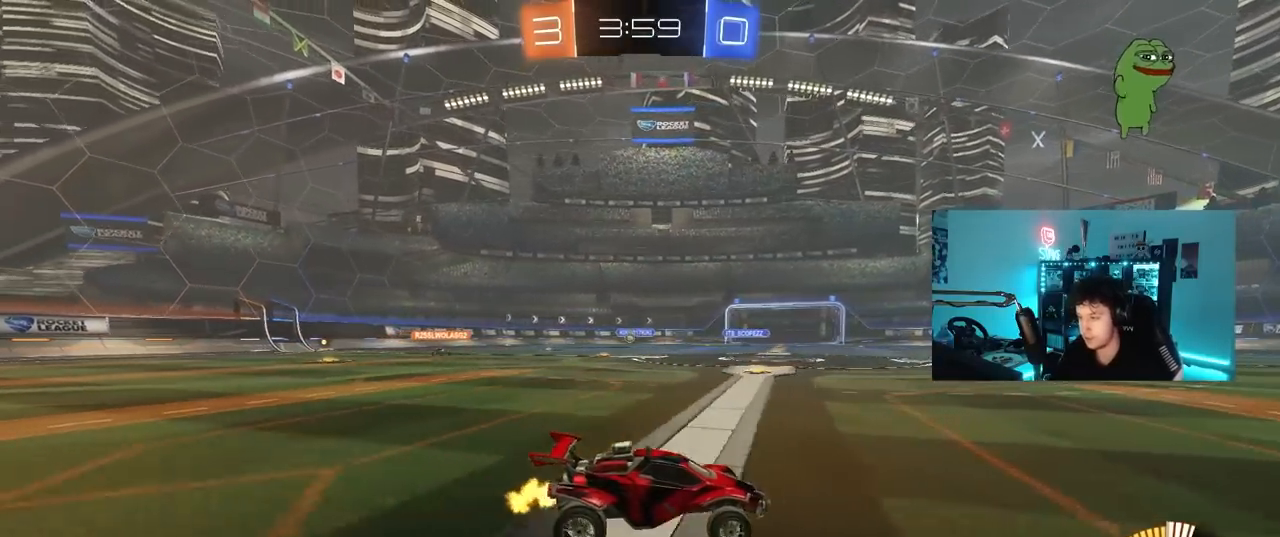
{"keys": ["w"], "mouse": [], "mouse_move": "still", "events": [[117, "shift", "down"], [250, "shift", "up"], [350, "a", "up"]]}